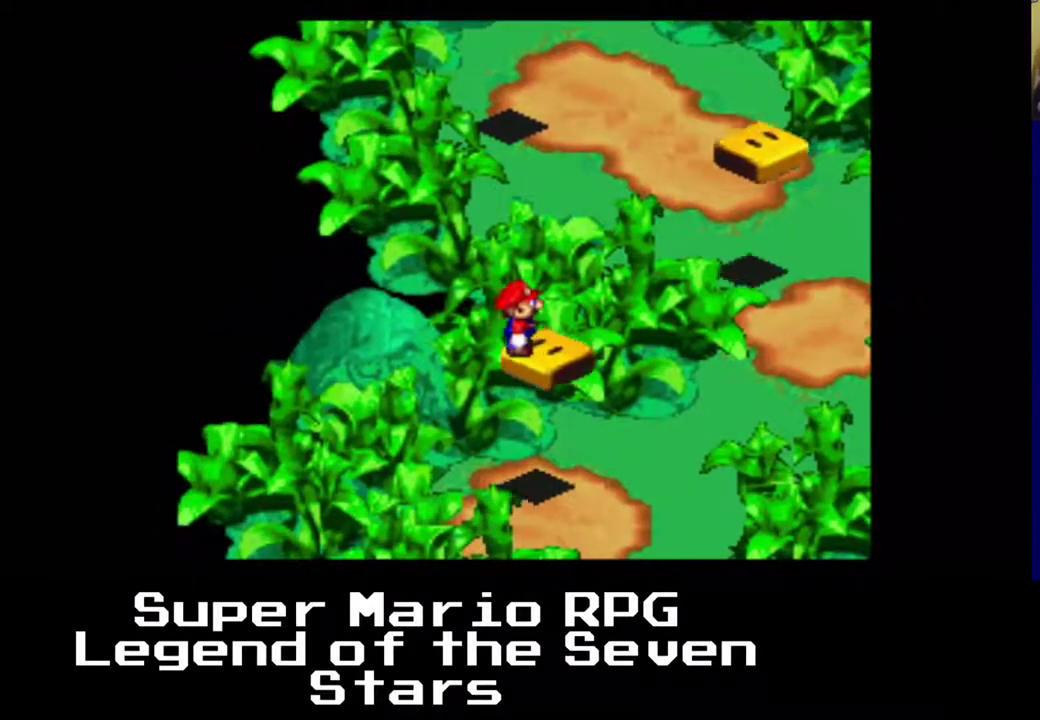
Gameplay with a controller (Xbox layout); each line is a JSON object with the inputs held at the frame after it. "events" lists button and stick changes between this image and that frame as [ms after this image, input, new state], when the widget could be followed in between. Not read: L3 R3 right_stick.
{"buttons": ["X"], "left_stick": "center", "events": []}
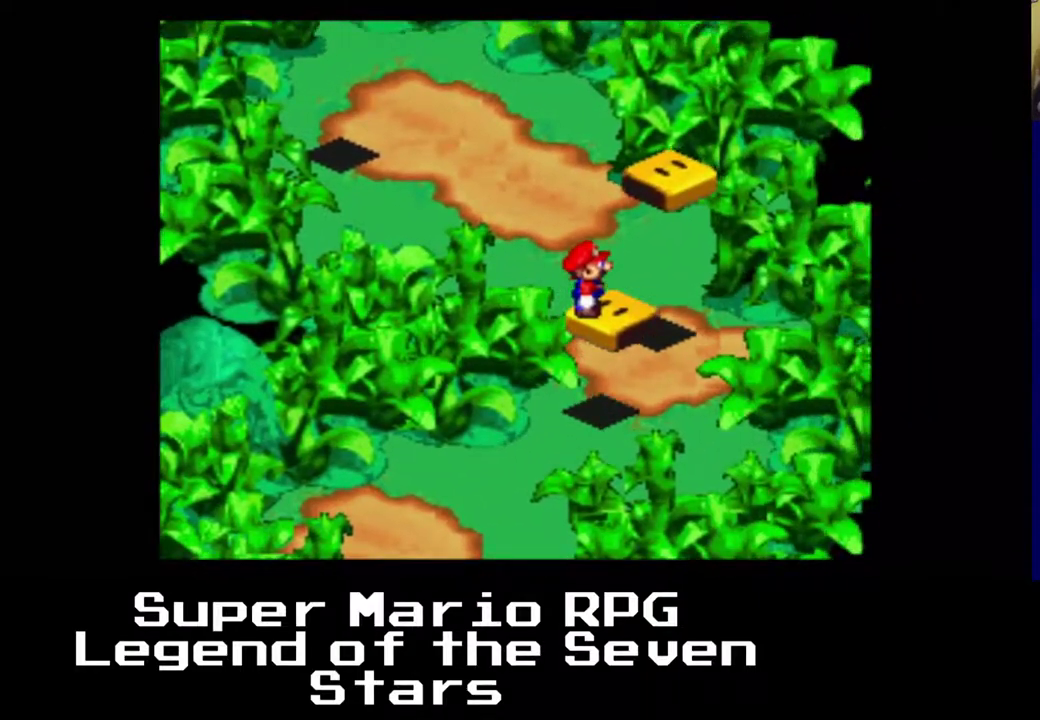
{"buttons": ["X"], "left_stick": "center", "events": []}
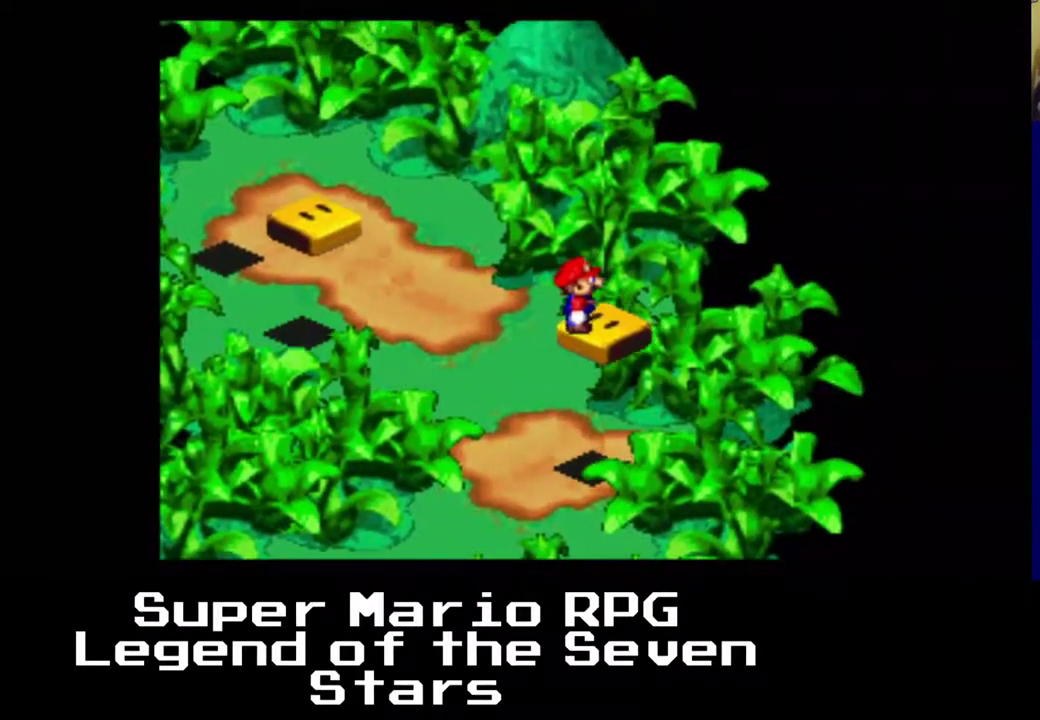
{"buttons": ["X"], "left_stick": "center", "events": []}
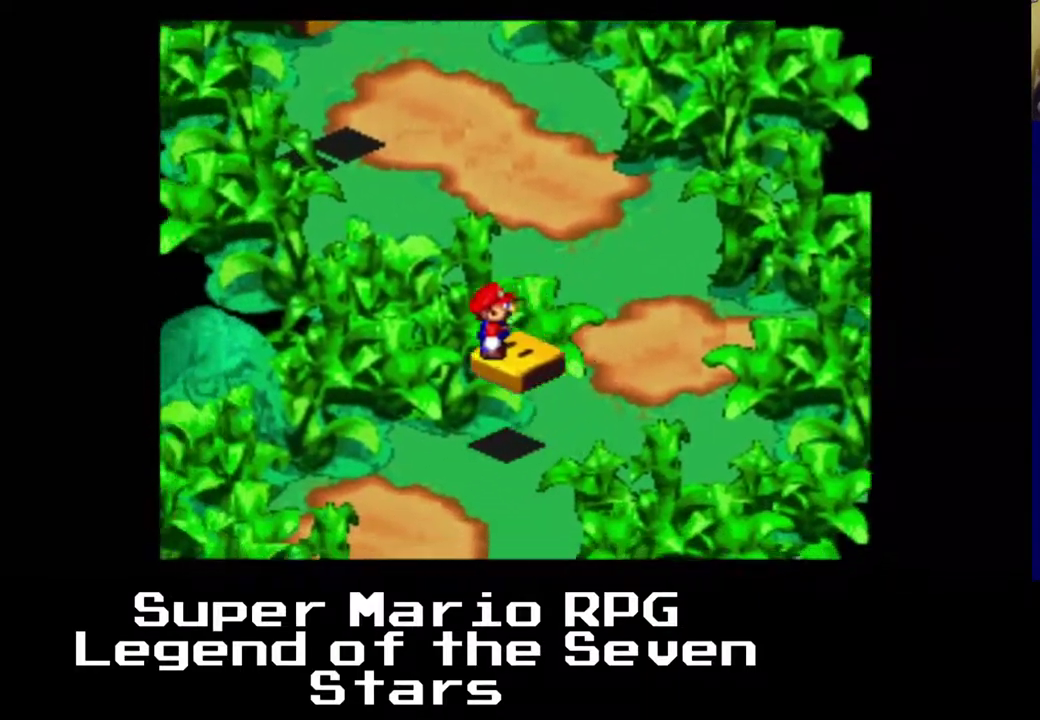
{"buttons": ["X"], "left_stick": "center", "events": []}
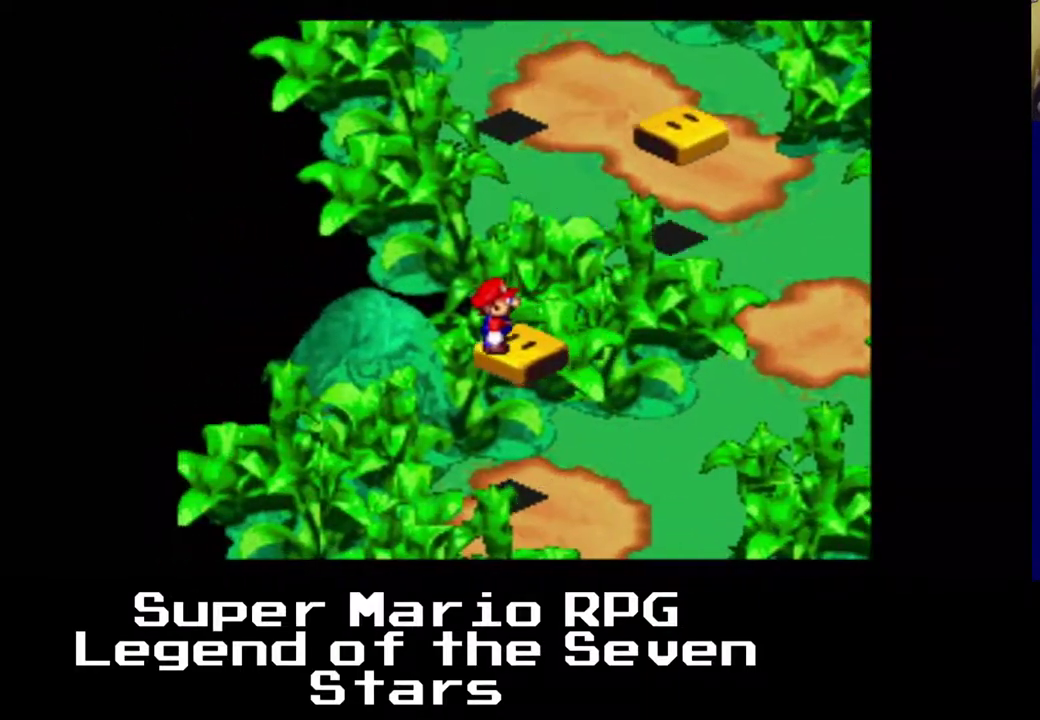
{"buttons": ["A", "X", "DPAD_UP", "DPAD_LEFT"], "left_stick": "center", "events": [[350, "DPAD_UP", "down"], [383, "A", "down"], [383, "DPAD_LEFT", "down"]]}
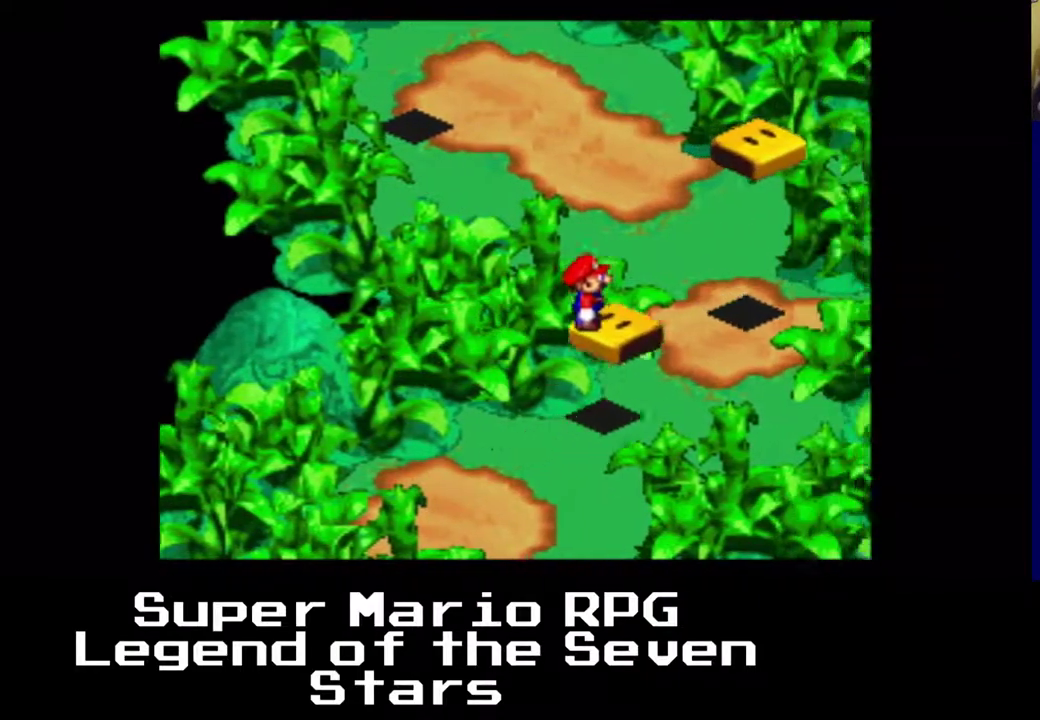
{"buttons": ["X"], "left_stick": "center", "events": [[333, "A", "up"], [400, "DPAD_UP", "up"], [417, "DPAD_LEFT", "up"]]}
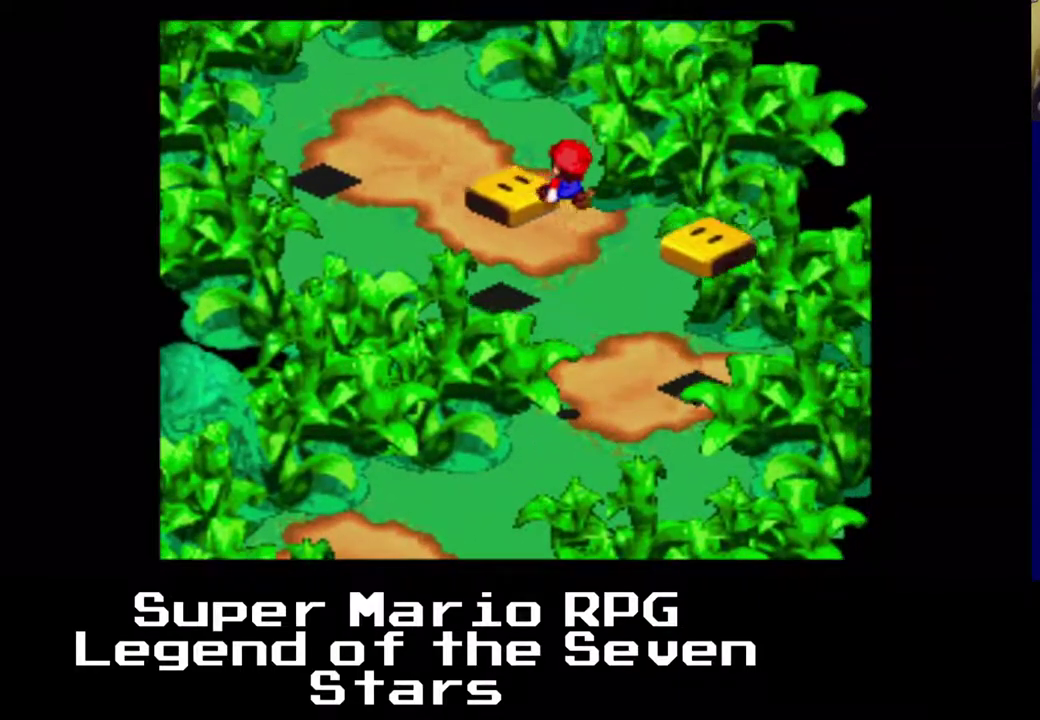
{"buttons": ["X"], "left_stick": "center", "events": [[150, "DPAD_DOWN", "down"], [150, "DPAD_RIGHT", "down"], [233, "DPAD_RIGHT", "up"], [433, "DPAD_DOWN", "up"]]}
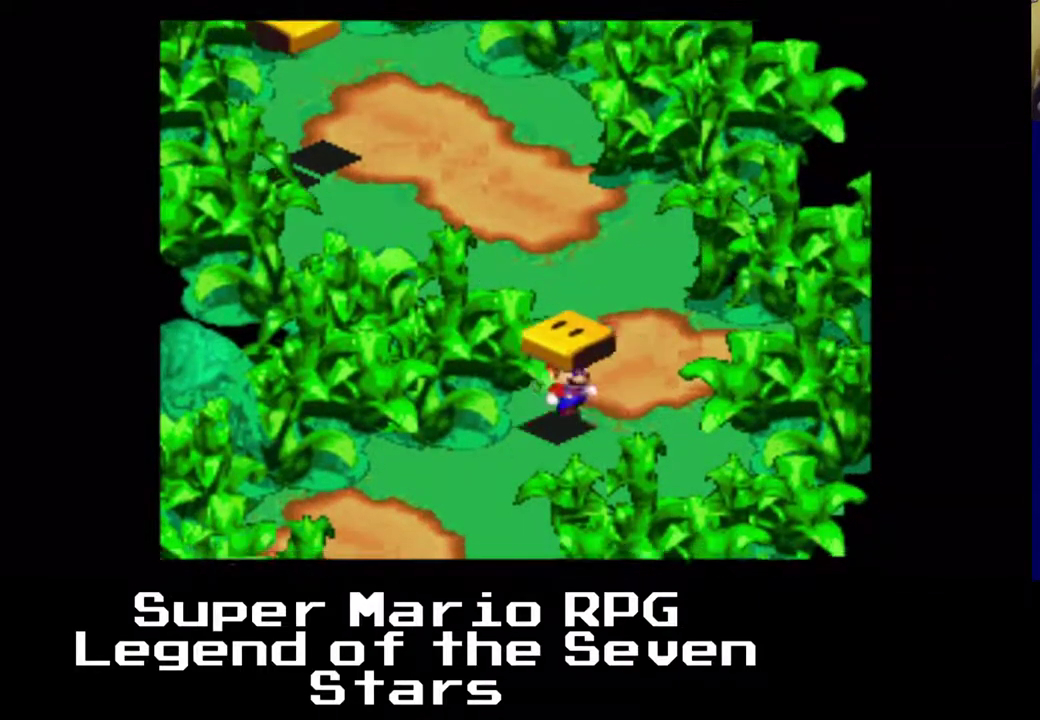
{"buttons": ["X"], "left_stick": "center", "events": [[150, "DPAD_LEFT", "down"], [267, "DPAD_LEFT", "up"]]}
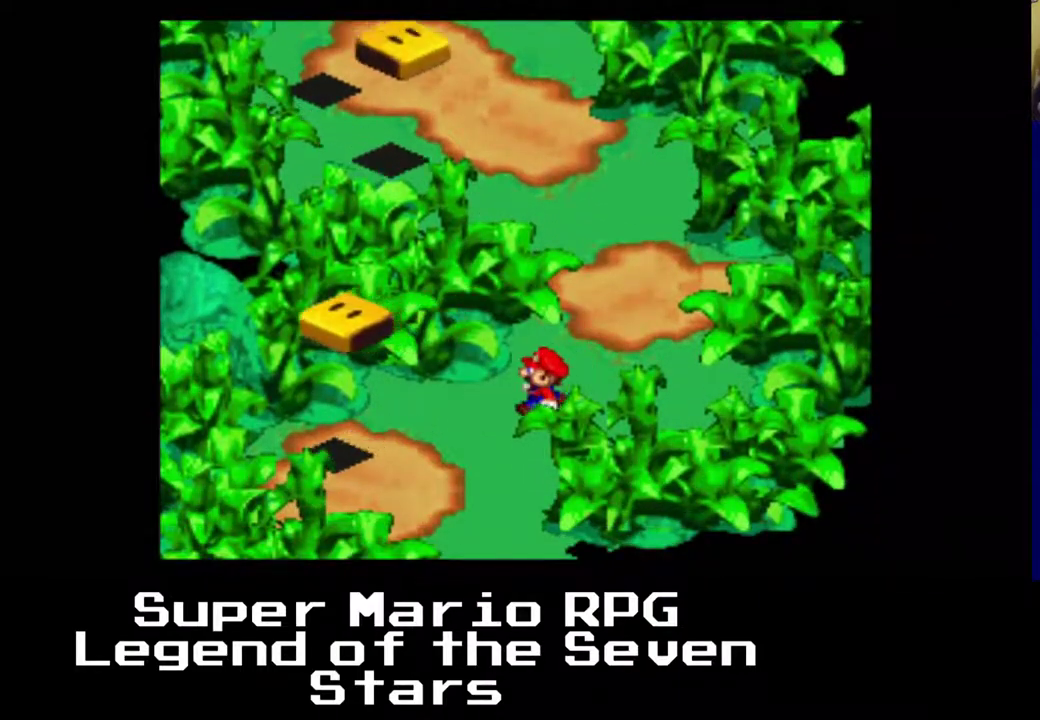
{"buttons": ["A", "X"], "left_stick": "center", "events": [[133, "A", "down"]]}
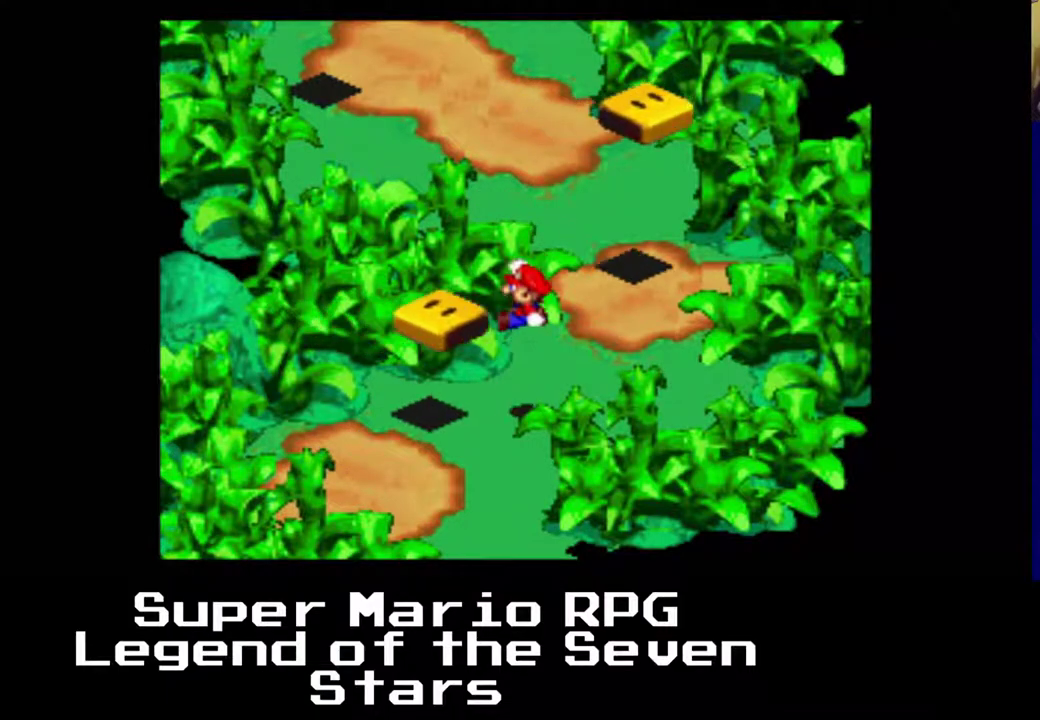
{"buttons": ["X"], "left_stick": "center", "events": [[200, "A", "up"]]}
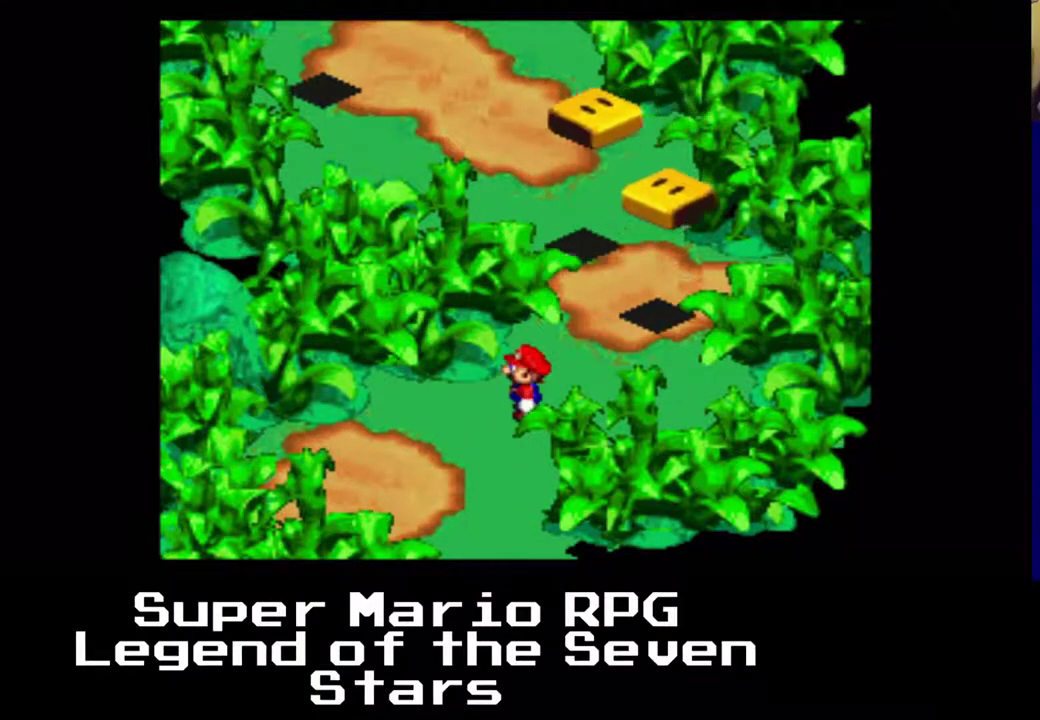
{"buttons": ["A", "X", "DPAD_LEFT"], "left_stick": "center", "events": [[383, "A", "down"], [500, "DPAD_LEFT", "down"]]}
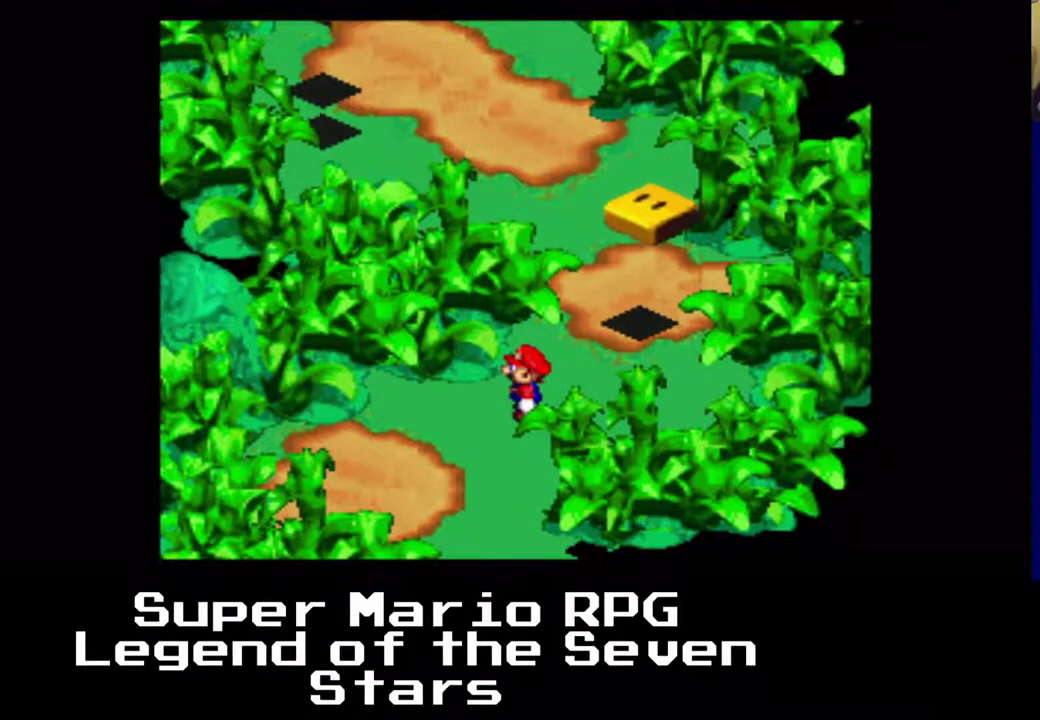
{"buttons": ["X"], "left_stick": "center", "events": [[33, "A", "up"], [67, "DPAD_LEFT", "up"]]}
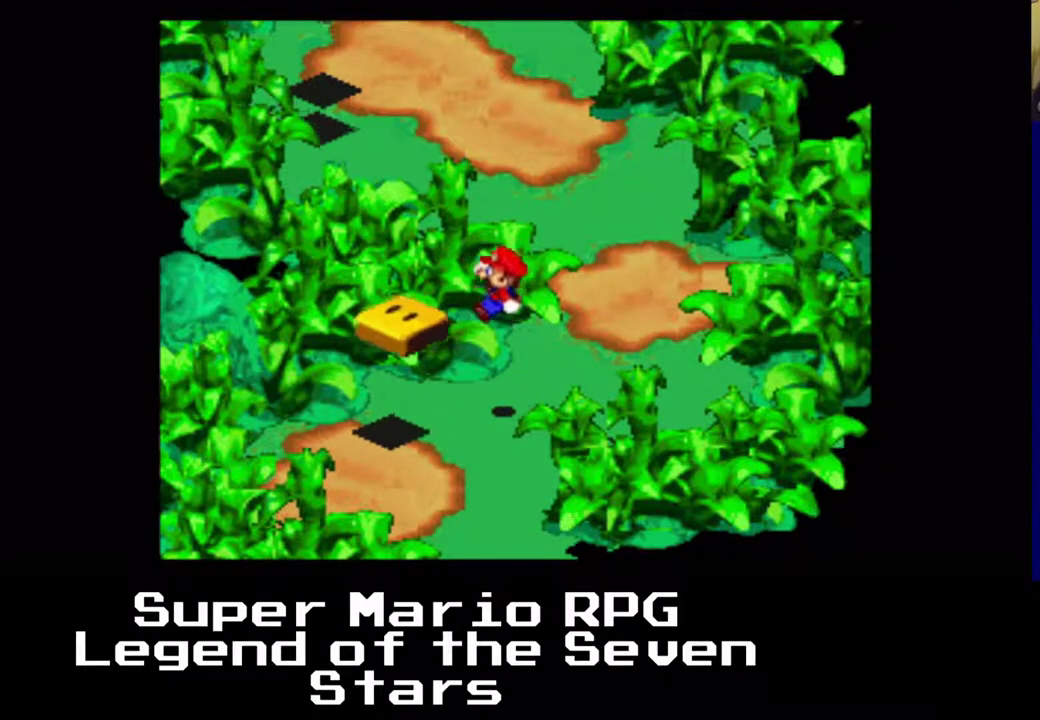
{"buttons": ["A", "X", "DPAD_RIGHT"], "left_stick": "center", "events": [[167, "DPAD_LEFT", "down"], [250, "DPAD_LEFT", "up"], [417, "A", "down"], [500, "DPAD_RIGHT", "down"]]}
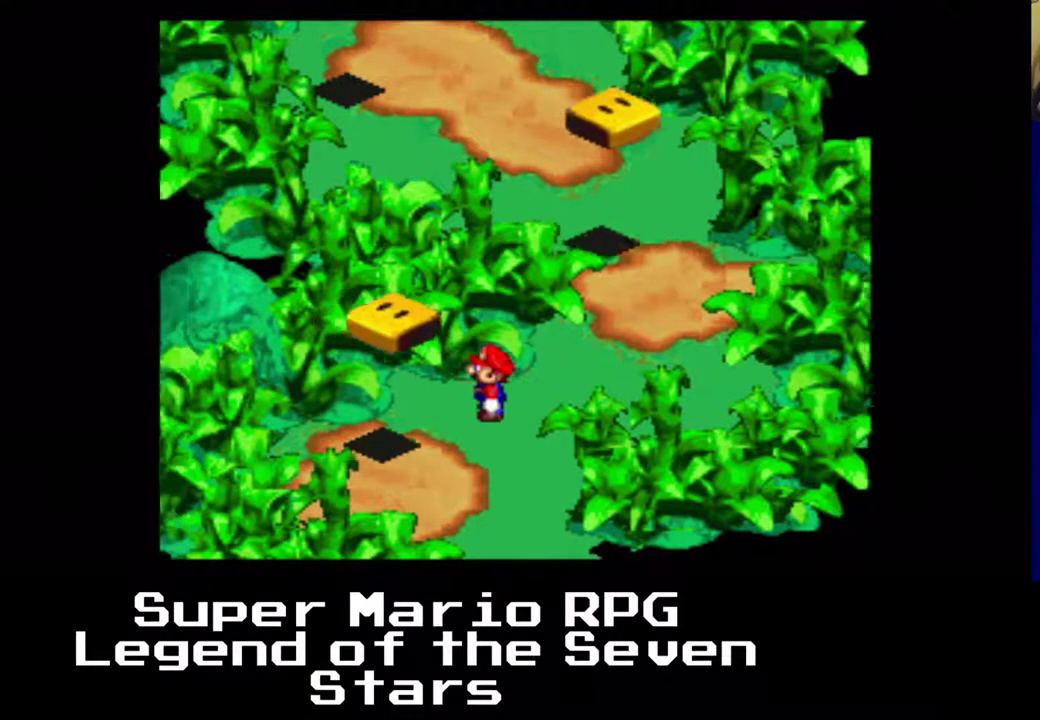
{"buttons": ["X"], "left_stick": "center", "events": [[117, "A", "up"], [150, "DPAD_RIGHT", "up"]]}
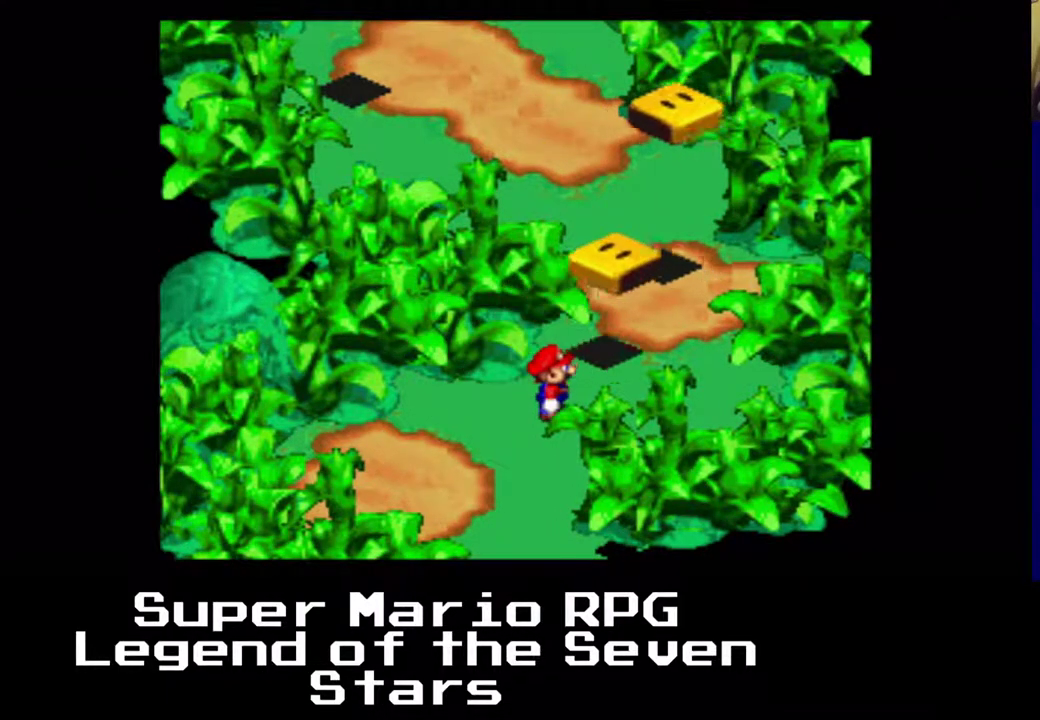
{"buttons": ["A", "X"], "left_stick": "center", "events": [[450, "A", "down"]]}
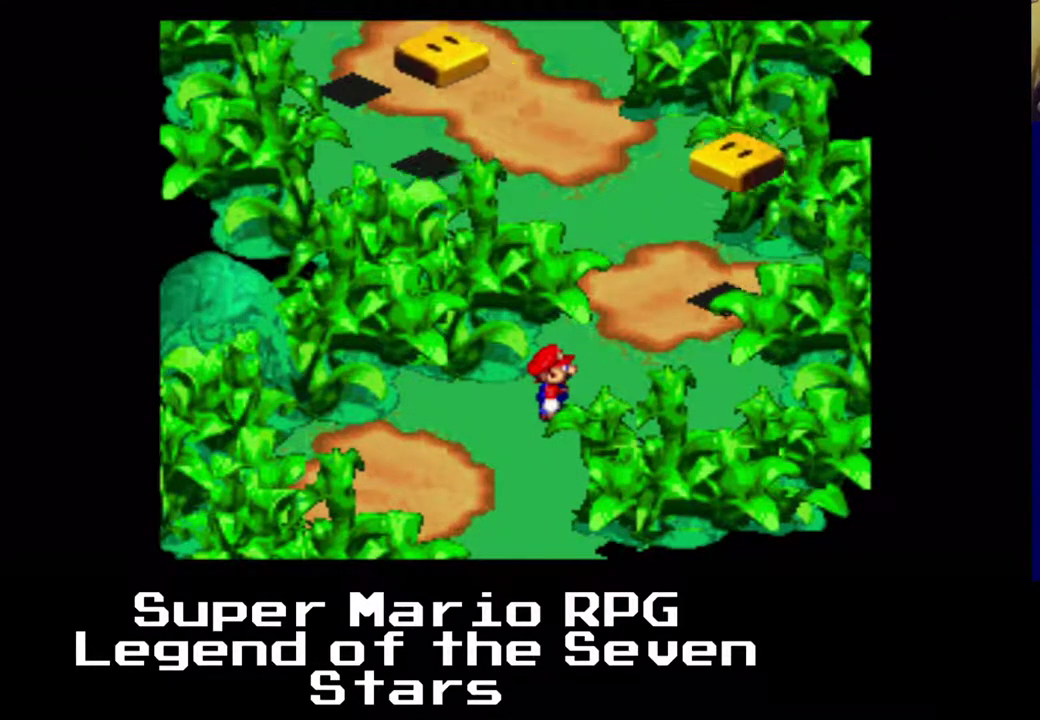
{"buttons": ["X"], "left_stick": "center", "events": [[167, "A", "up"]]}
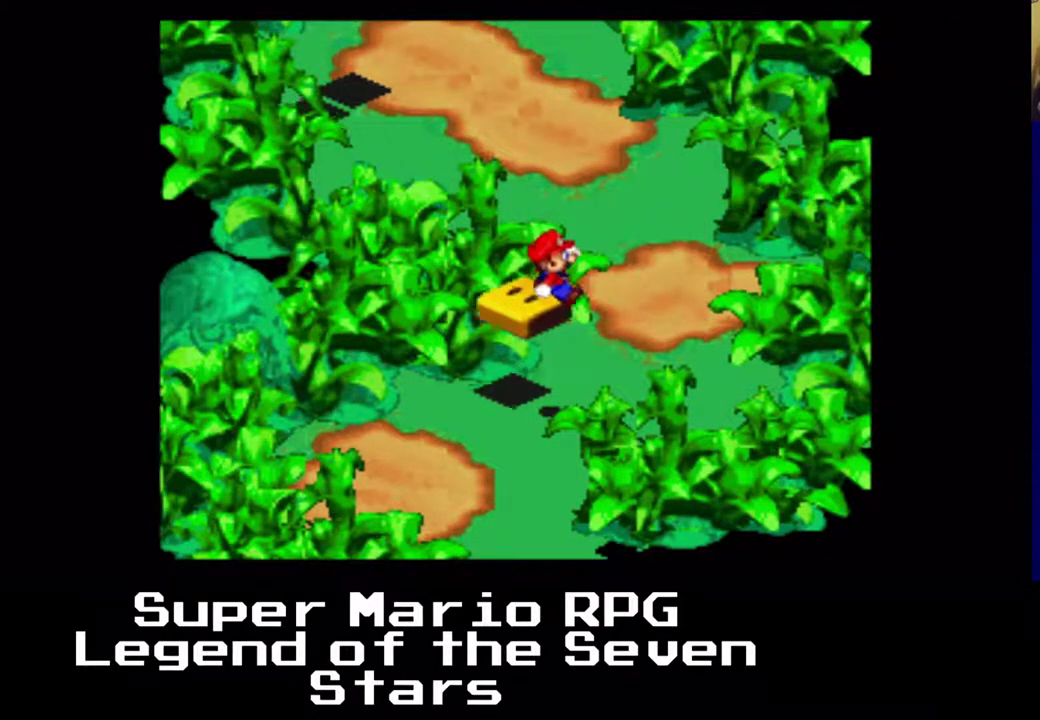
{"buttons": ["X"], "left_stick": "center", "events": [[350, "DPAD_LEFT", "down"], [400, "DPAD_LEFT", "up"]]}
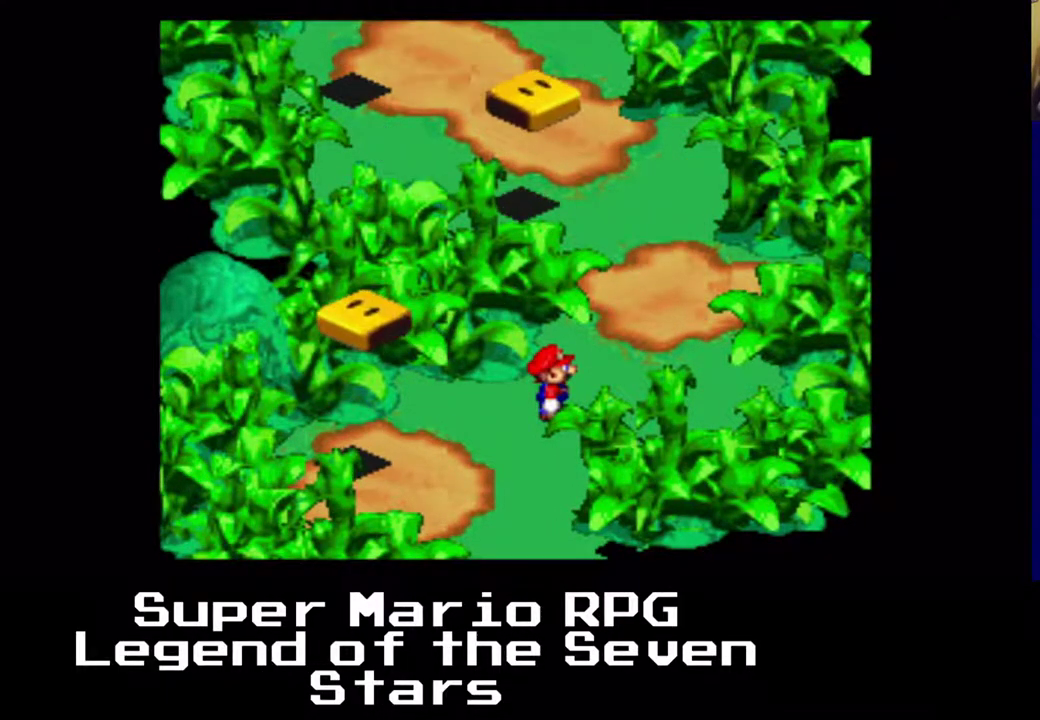
{"buttons": ["X"], "left_stick": "center", "events": [[17, "A", "down"], [150, "A", "up"]]}
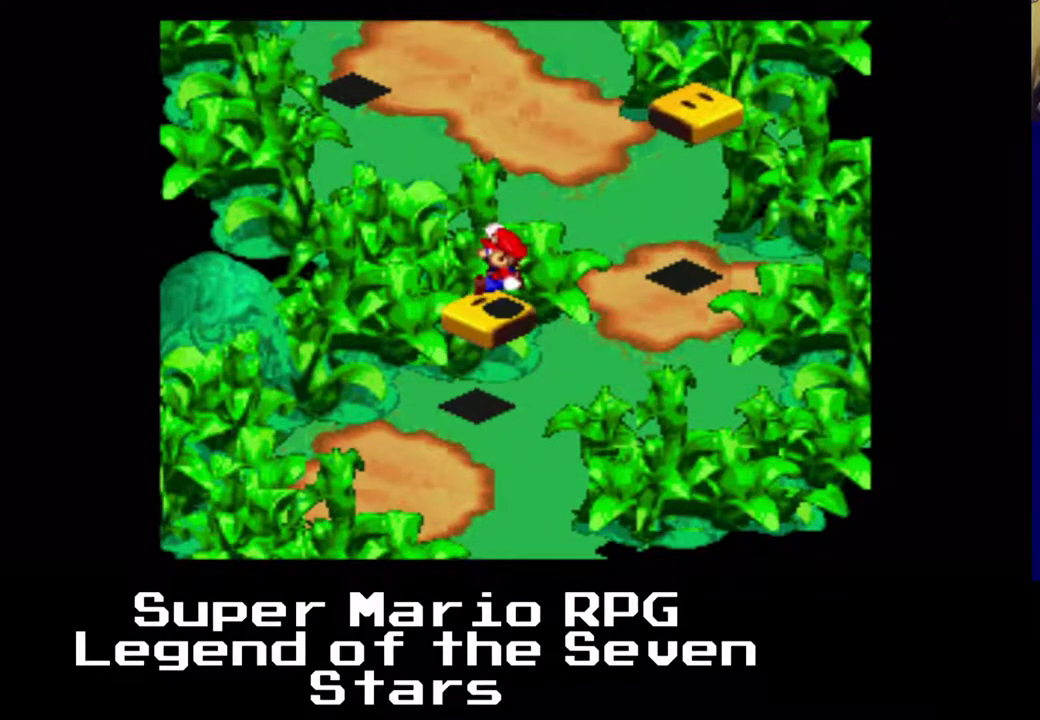
{"buttons": ["X"], "left_stick": "center", "events": []}
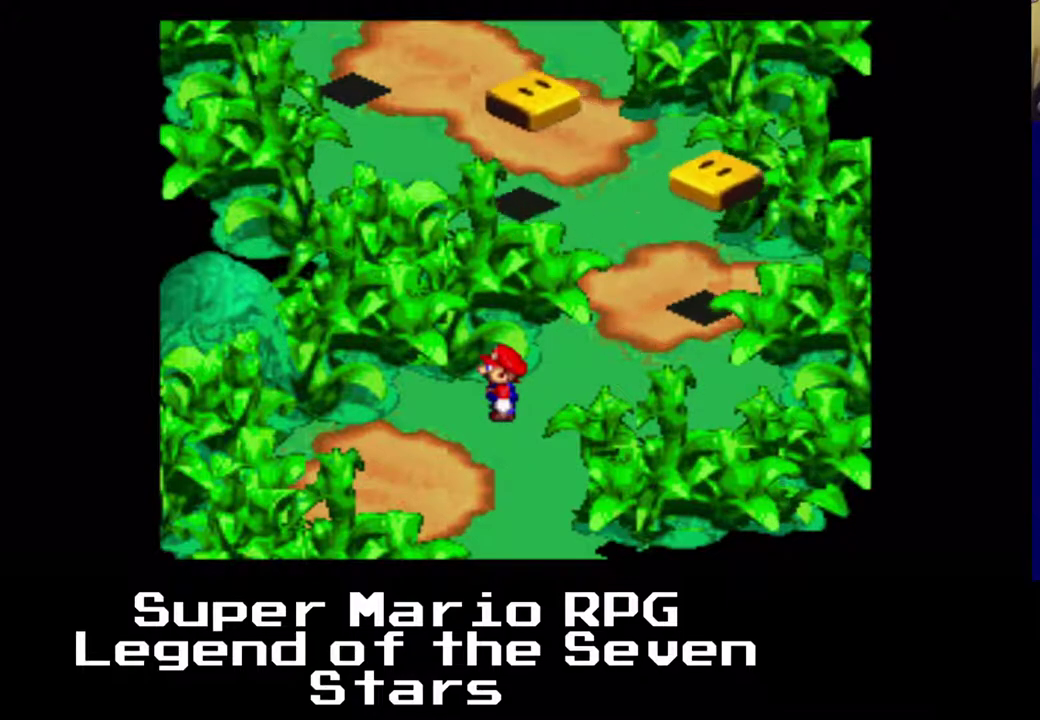
{"buttons": ["A", "X"], "left_stick": "center", "events": [[417, "A", "down"]]}
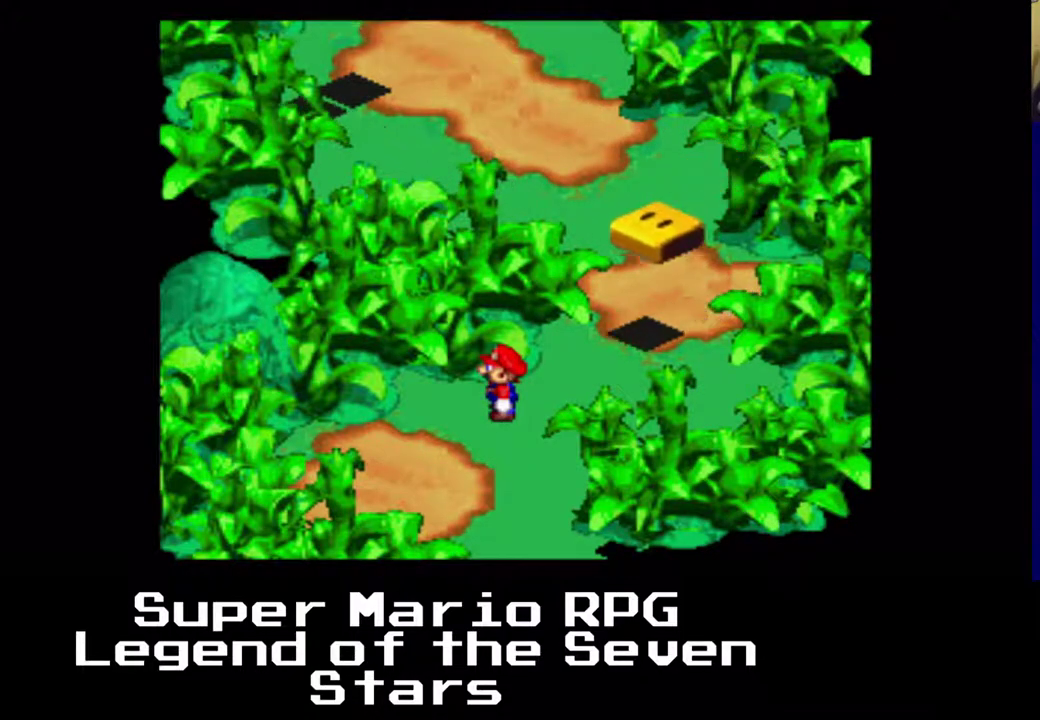
{"buttons": ["X"], "left_stick": "center", "events": [[33, "A", "up"]]}
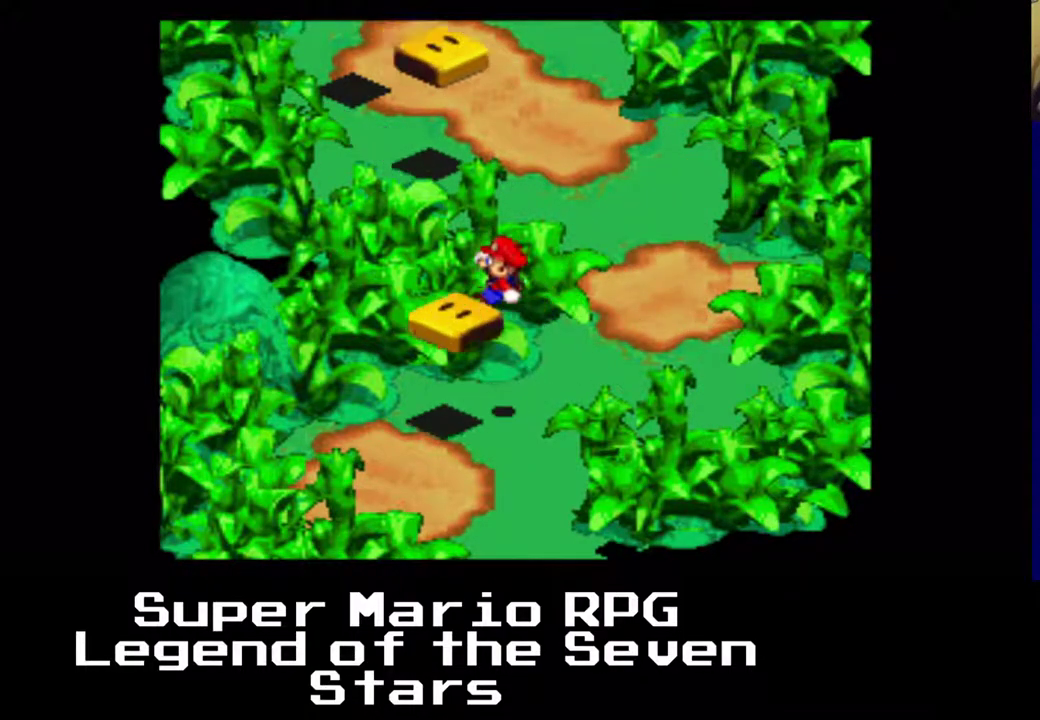
{"buttons": ["A", "X"], "left_stick": "center", "events": [[350, "A", "down"]]}
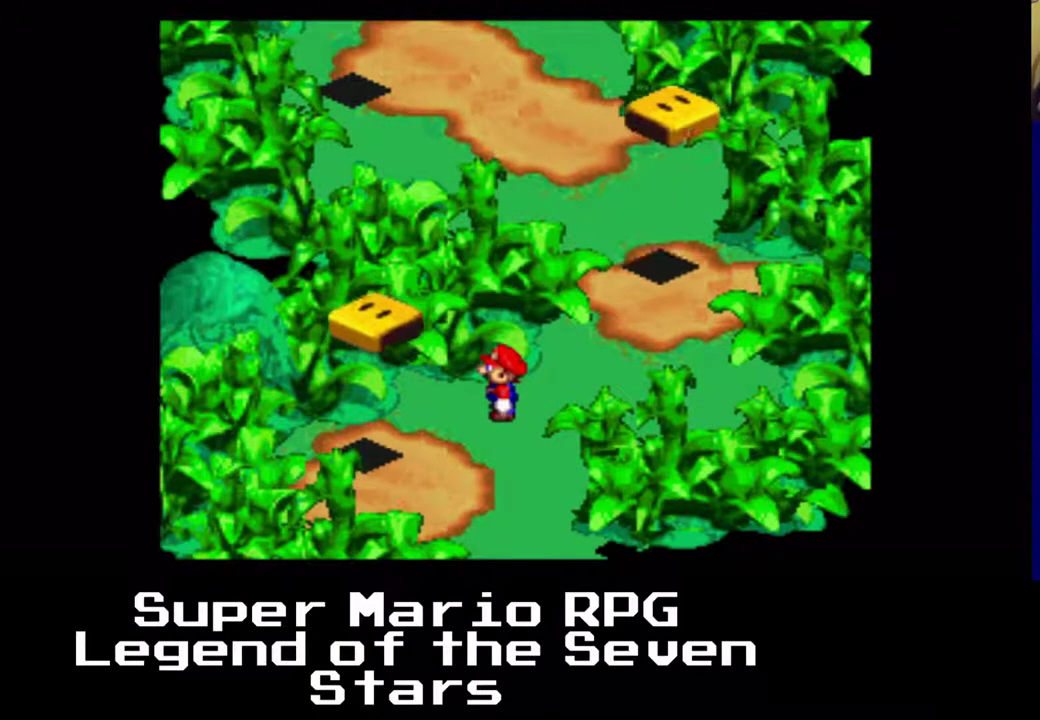
{"buttons": ["X"], "left_stick": "center", "events": [[383, "A", "up"]]}
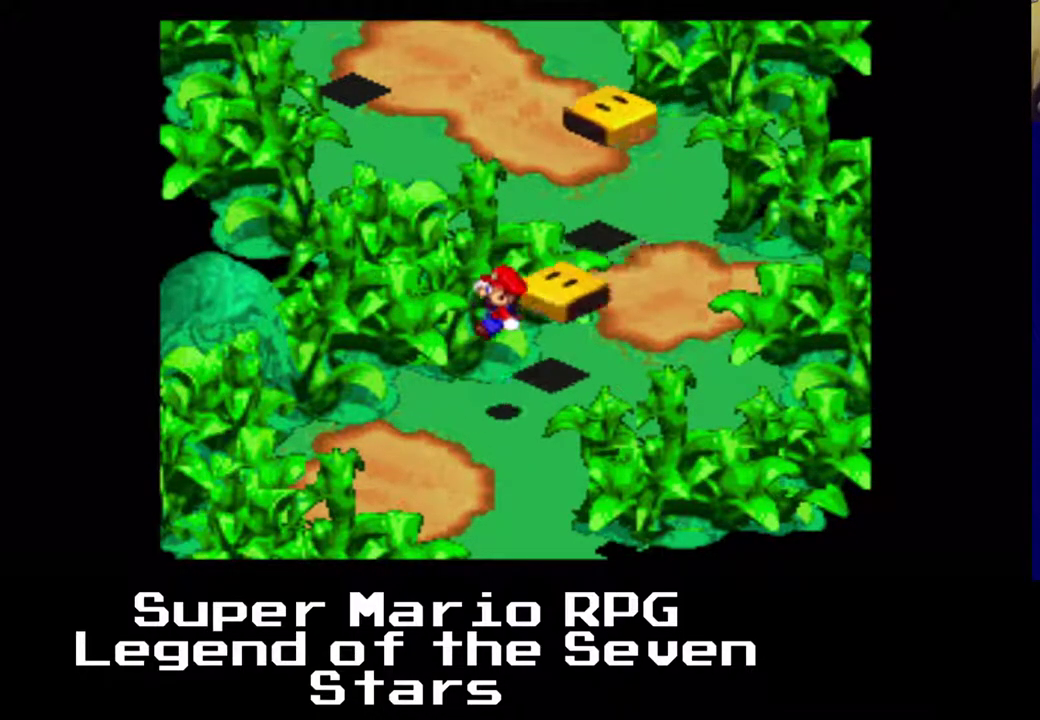
{"buttons": ["X"], "left_stick": "center", "events": []}
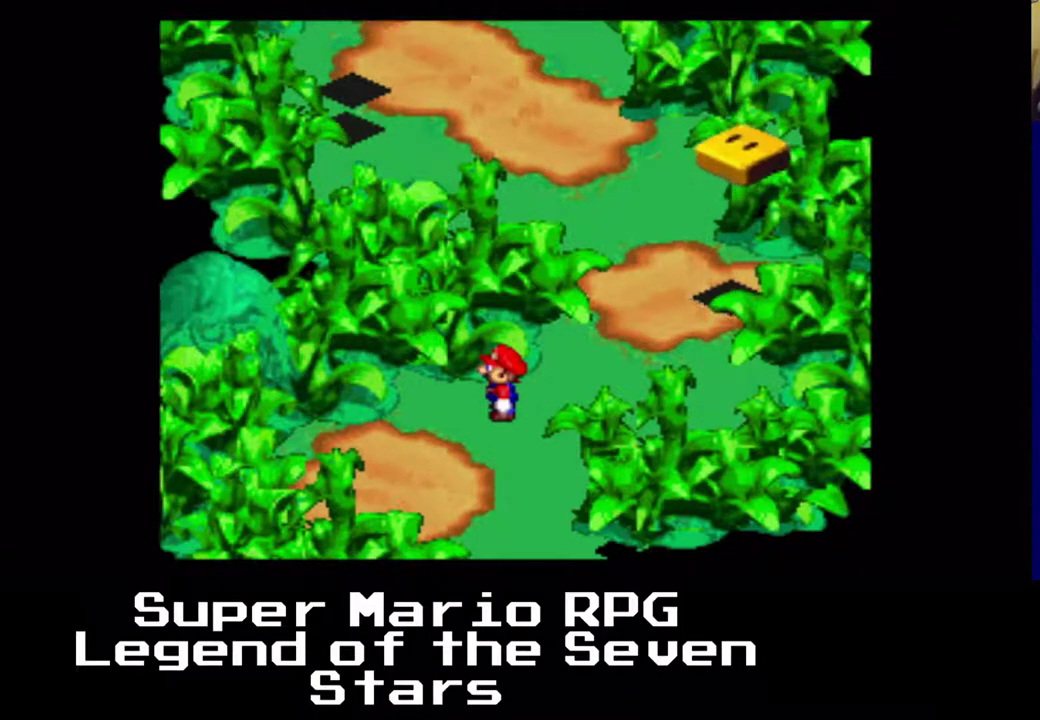
{"buttons": ["A", "X"], "left_stick": "center", "events": [[267, "A", "down"]]}
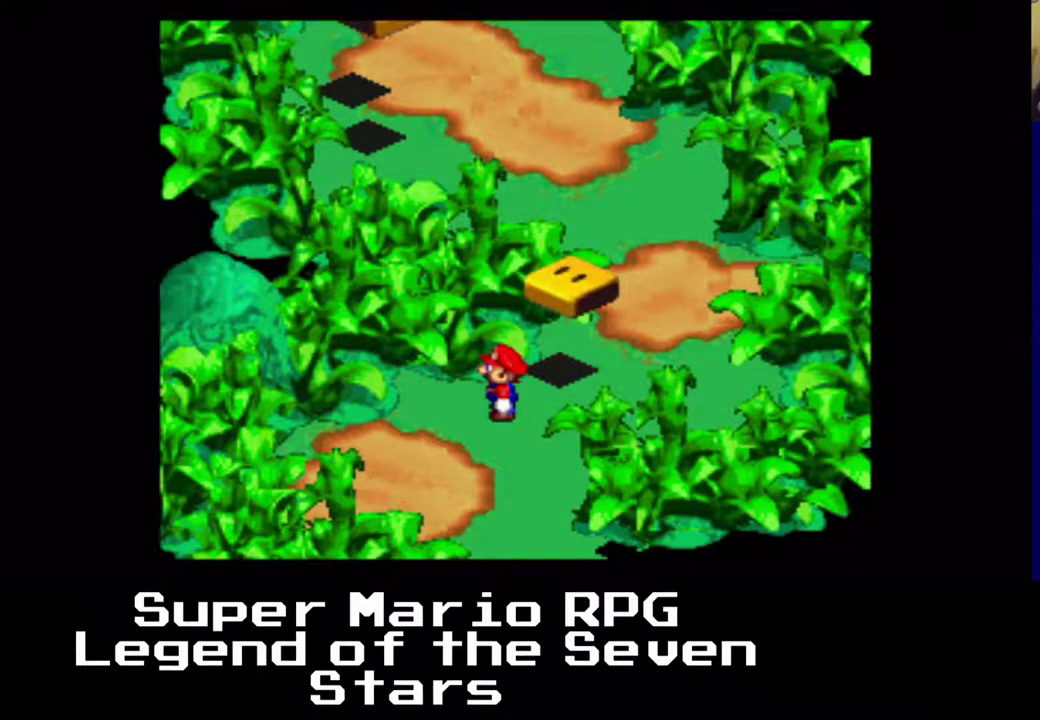
{"buttons": ["X"], "left_stick": "center", "events": [[317, "A", "up"]]}
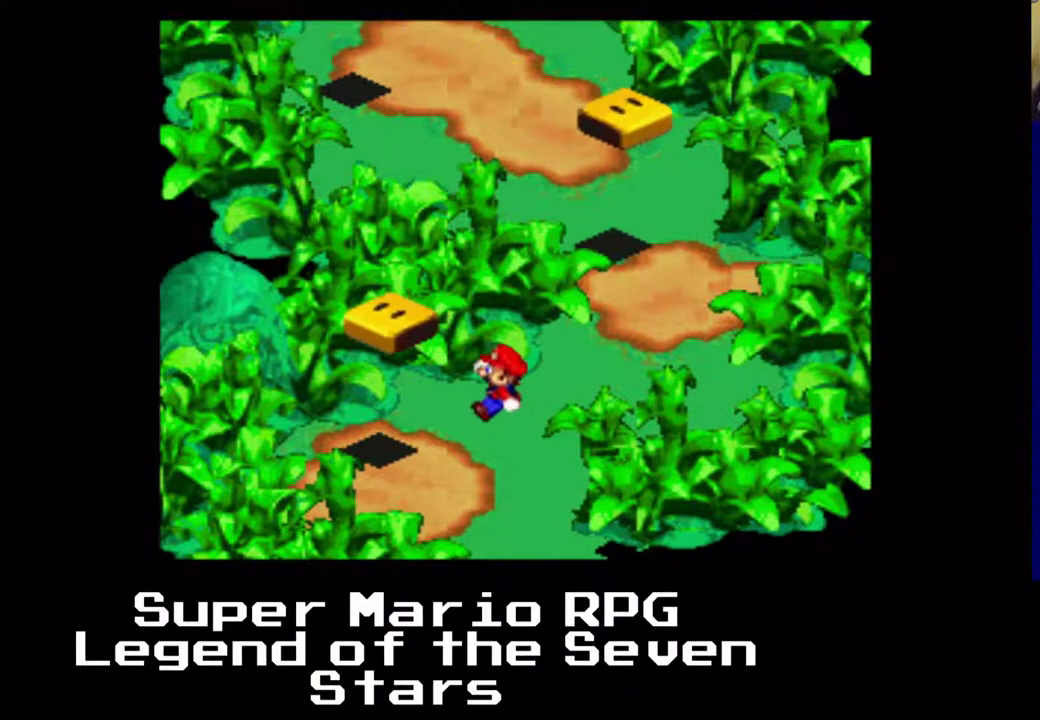
{"buttons": ["A", "X"], "left_stick": "center", "events": [[217, "A", "down"]]}
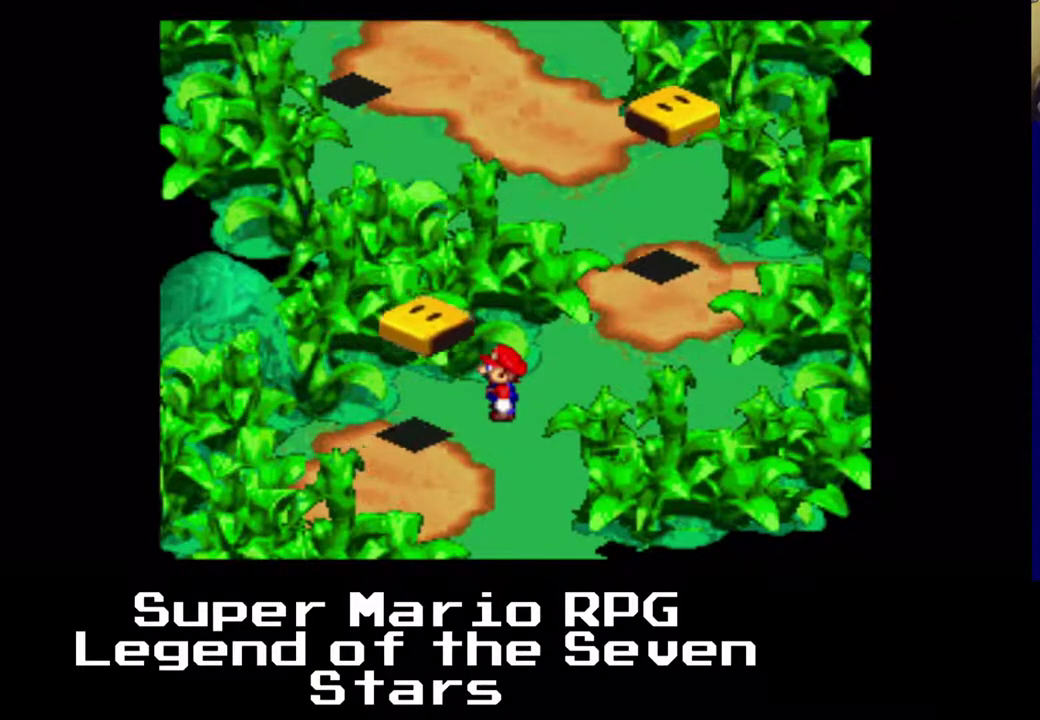
{"buttons": ["X"], "left_stick": "center", "events": [[283, "A", "up"]]}
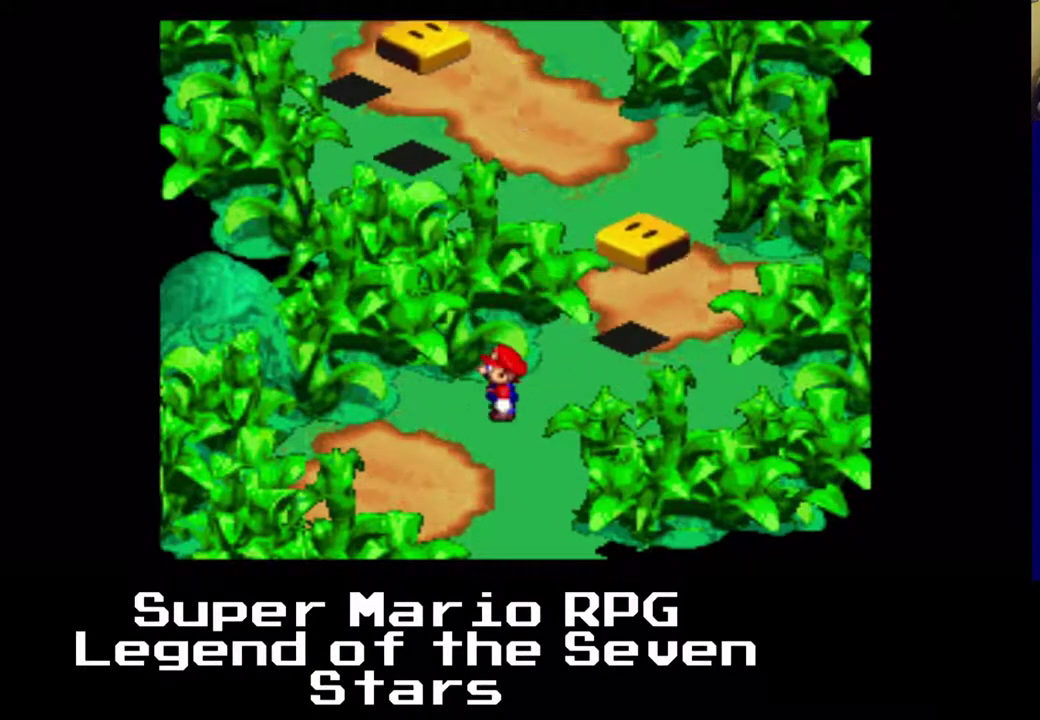
{"buttons": ["X"], "left_stick": "center", "events": []}